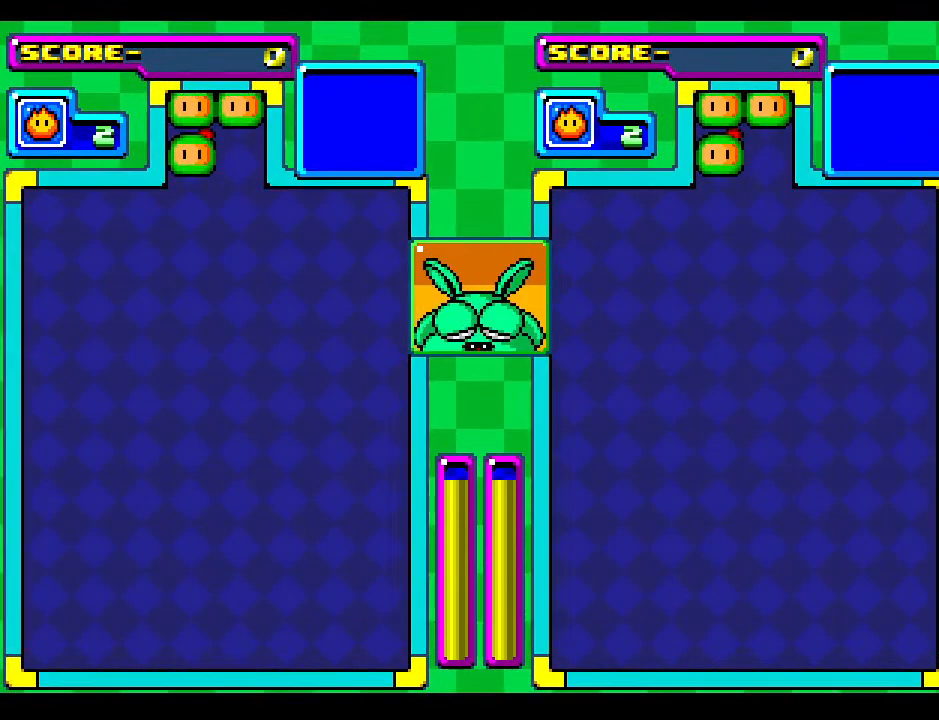
Gameplay with a controller; each line is a JSON object with the inputs held at the frame after it. "events" lists button and stick changes between this image and that frame as [ms after this image, input, new state], when the widget could be followed in between. Not read: L3 R3 other_buttons.
{"buttons": ["DPAD_RIGHT"], "events": [[167, "DPAD_DOWN", "down"], [383, "DPAD_RIGHT", "down"], [400, "DPAD_DOWN", "up"]]}
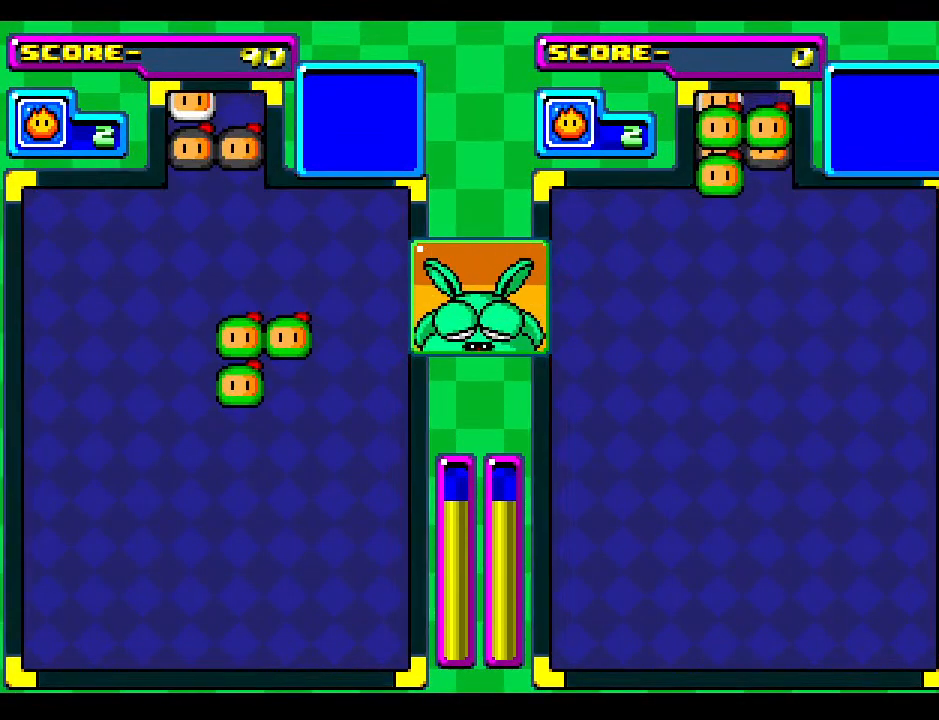
{"buttons": ["DPAD_DOWN"], "events": [[33, "DPAD_RIGHT", "up"], [117, "DPAD_RIGHT", "down"], [267, "DPAD_RIGHT", "up"], [333, "DPAD_RIGHT", "down"], [417, "DPAD_DOWN", "down"], [450, "DPAD_RIGHT", "up"]]}
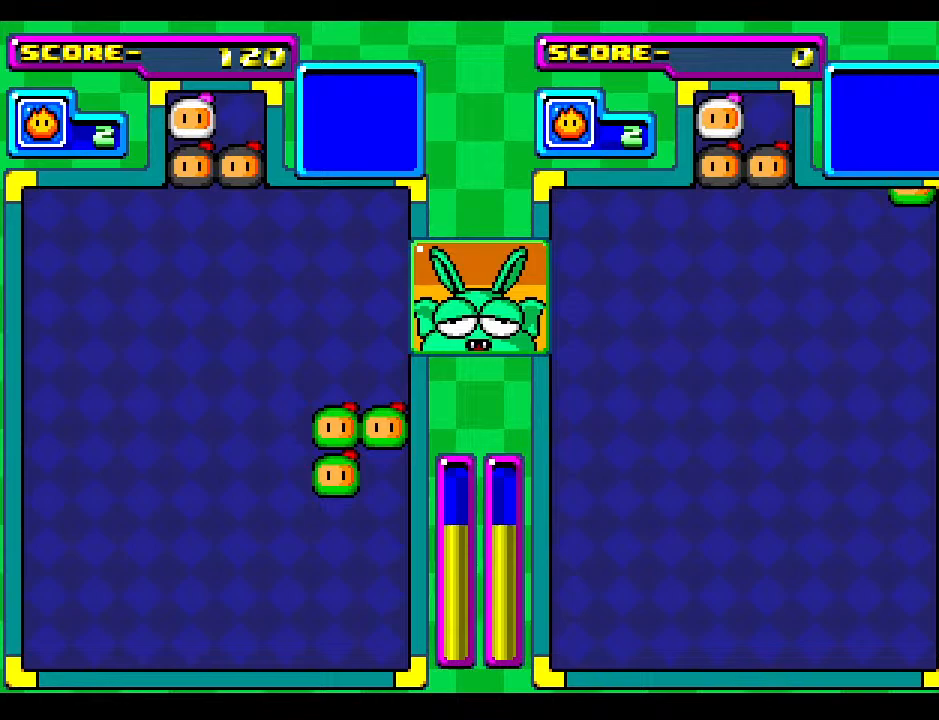
{"buttons": ["DPAD_DOWN"], "events": [[67, "DPAD_DOWN", "up"], [133, "DPAD_DOWN", "down"], [300, "DPAD_DOWN", "up"], [400, "DPAD_DOWN", "down"]]}
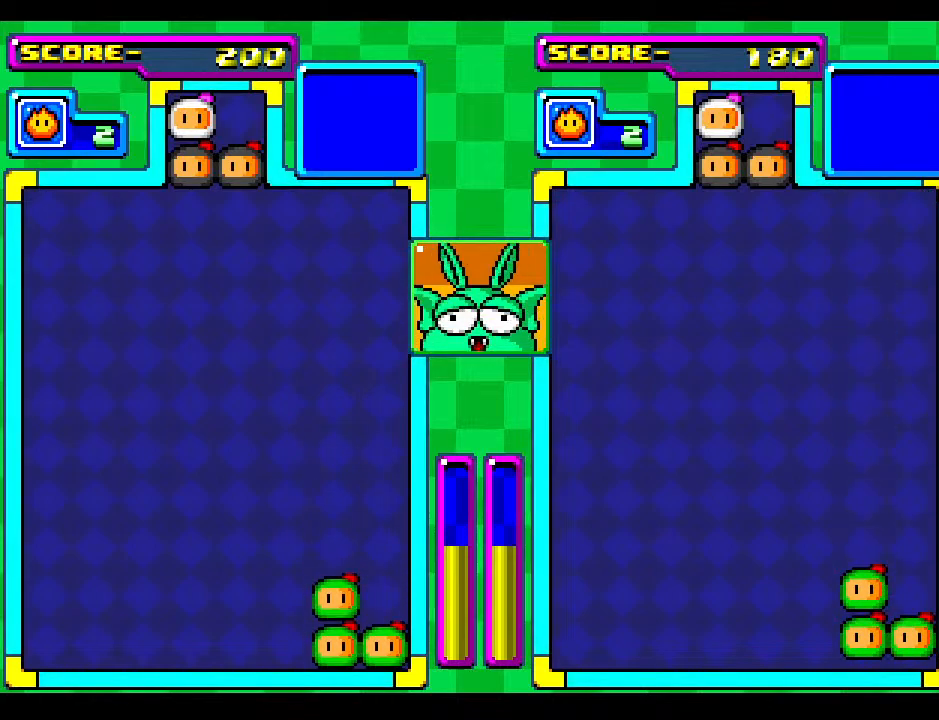
{"buttons": ["DPAD_LEFT"], "events": [[33, "DPAD_DOWN", "up"], [117, "DPAD_LEFT", "down"], [283, "DPAD_DOWN", "down"], [317, "DPAD_LEFT", "up"], [417, "DPAD_LEFT", "down"], [450, "DPAD_DOWN", "up"]]}
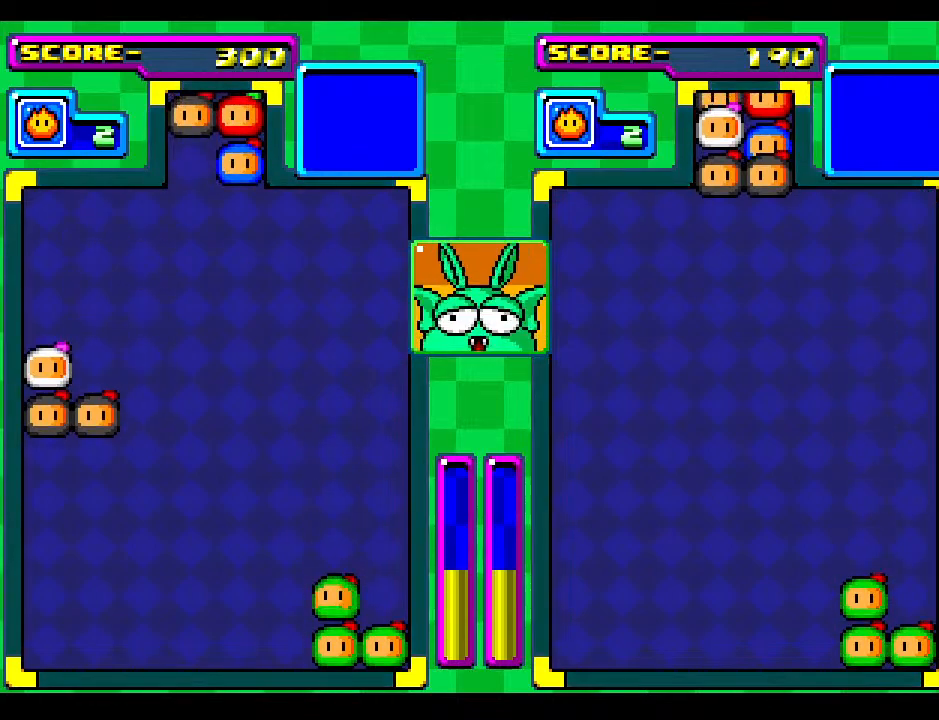
{"buttons": [], "events": [[83, "DPAD_DOWN", "down"], [83, "DPAD_LEFT", "up"], [183, "DPAD_LEFT", "down"], [200, "DPAD_DOWN", "up"], [267, "DPAD_DOWN", "down"], [283, "DPAD_LEFT", "up"], [467, "DPAD_DOWN", "up"]]}
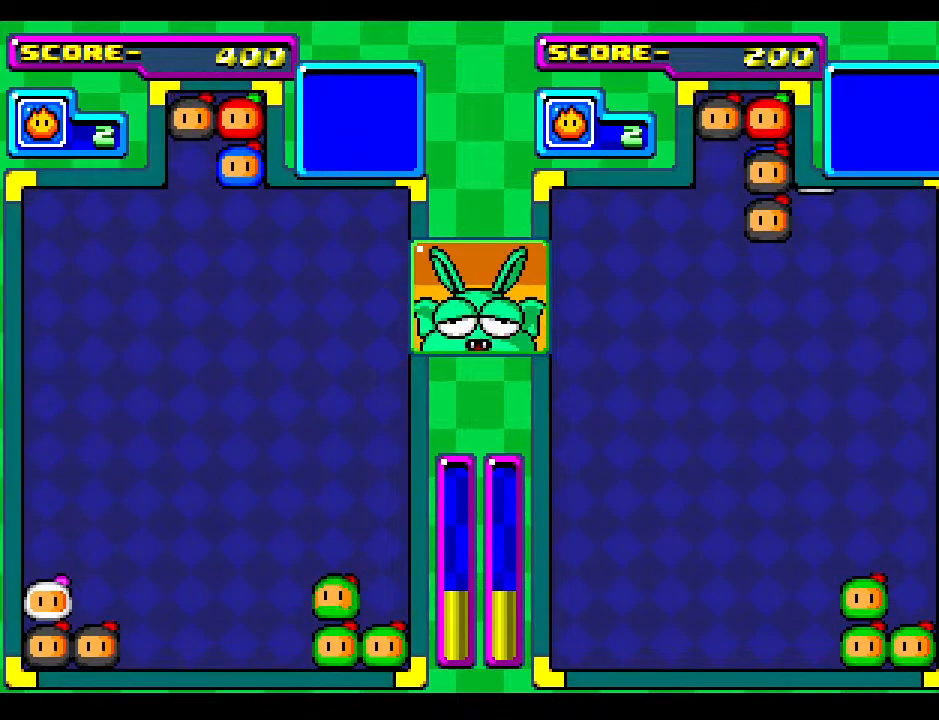
{"buttons": ["DPAD_LEFT"], "events": [[50, "DPAD_DOWN", "down"], [217, "DPAD_DOWN", "up"], [217, "DPAD_LEFT", "down"], [350, "DPAD_LEFT", "up"], [450, "DPAD_LEFT", "down"]]}
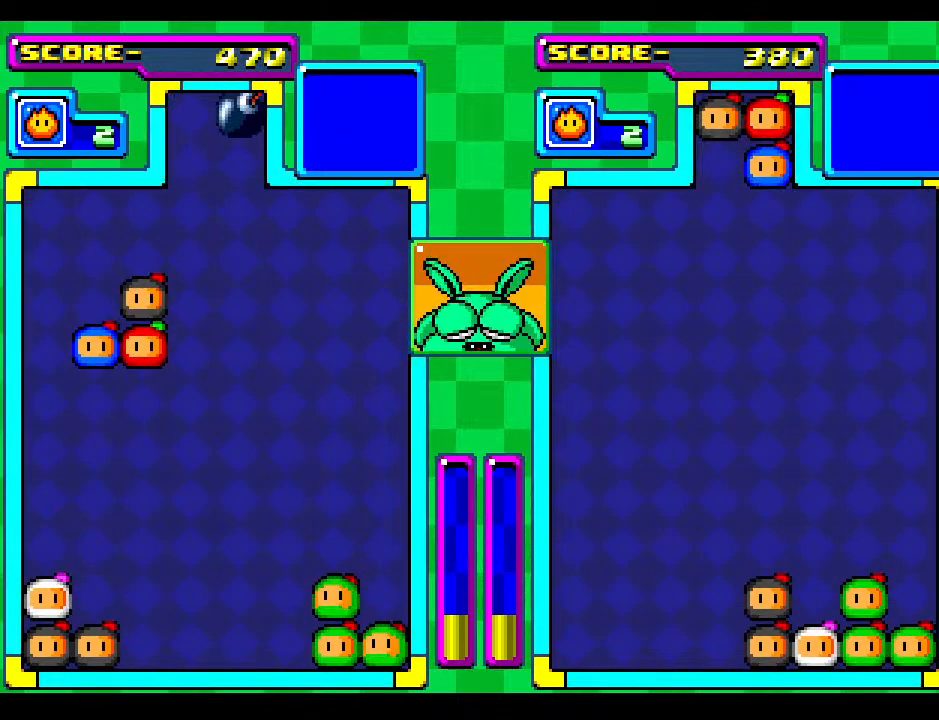
{"buttons": ["DPAD_DOWN"], "events": [[33, "DPAD_LEFT", "up"], [383, "DPAD_DOWN", "down"]]}
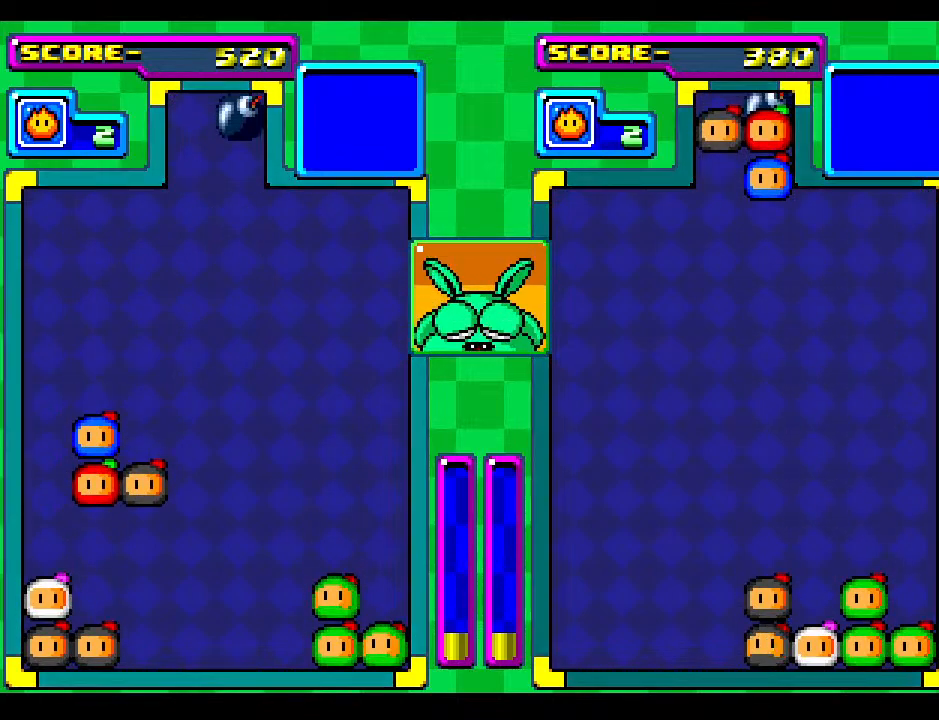
{"buttons": ["DPAD_DOWN"], "events": [[133, "DPAD_DOWN", "up"], [200, "DPAD_DOWN", "down"], [350, "DPAD_DOWN", "up"], [433, "DPAD_DOWN", "down"]]}
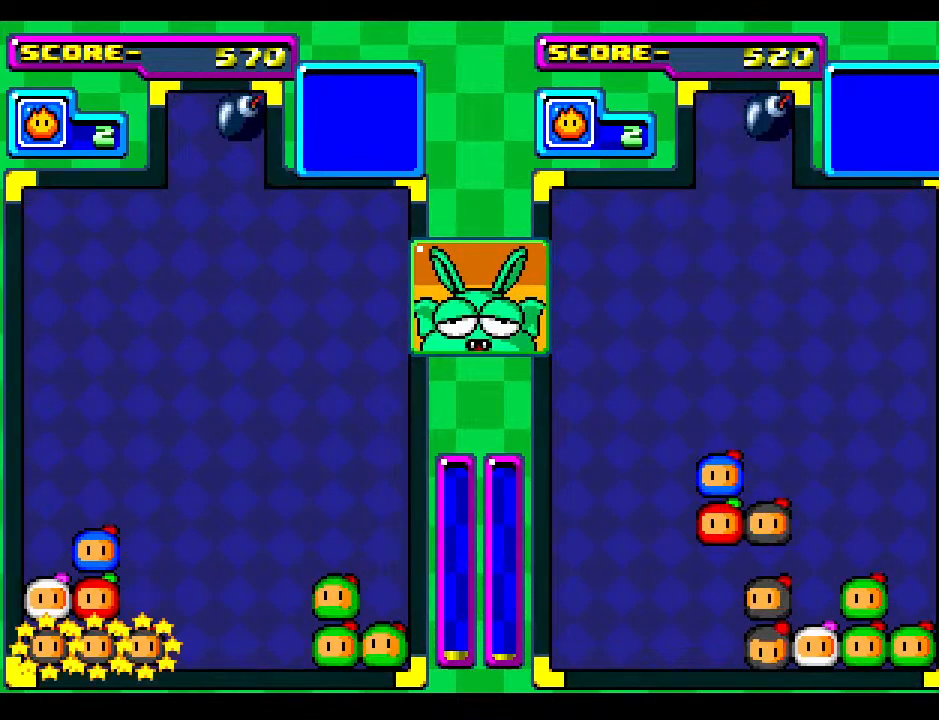
{"buttons": ["DPAD_DOWN"], "events": [[233, "DPAD_LEFT", "down"], [300, "DPAD_LEFT", "up"]]}
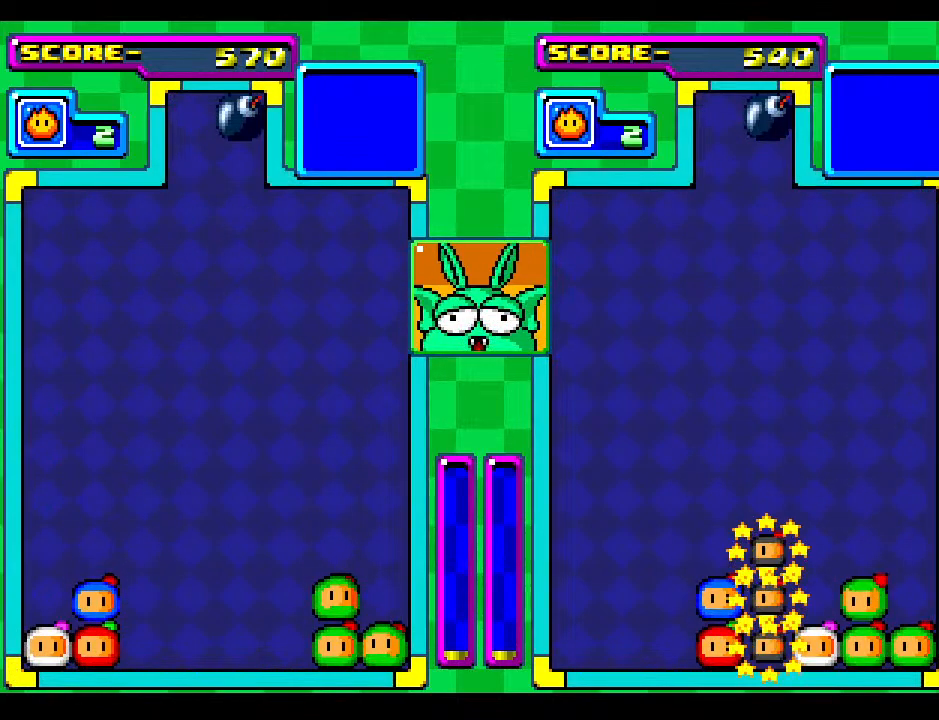
{"buttons": ["DPAD_DOWN"], "events": []}
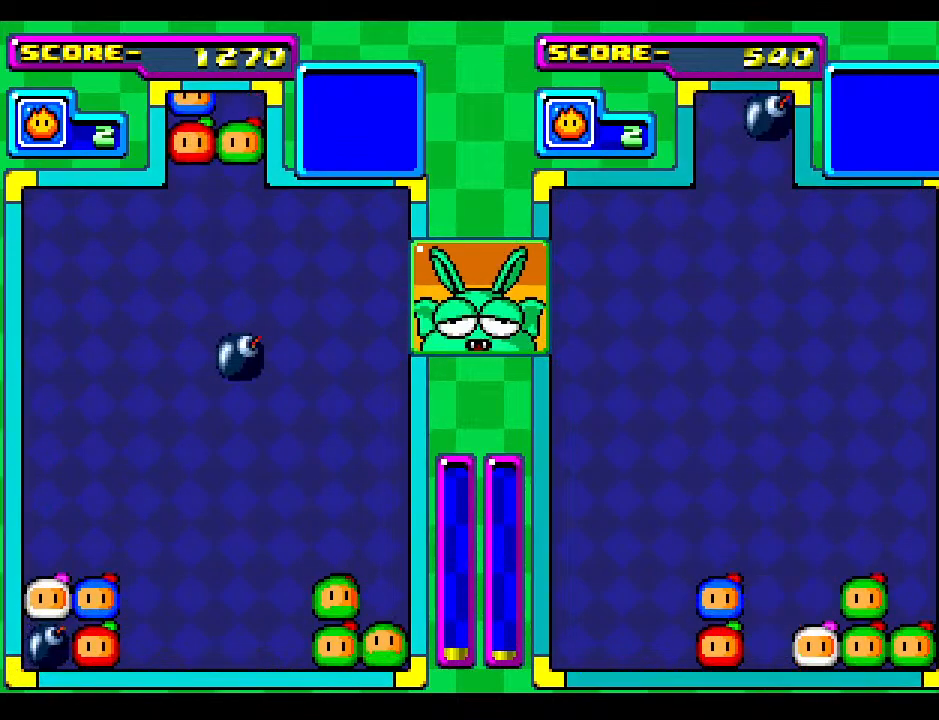
{"buttons": ["DPAD_LEFT"], "events": [[50, "DPAD_LEFT", "down"], [83, "DPAD_DOWN", "up"], [200, "DPAD_LEFT", "up"], [300, "DPAD_DOWN", "down"], [450, "DPAD_DOWN", "up"], [483, "DPAD_LEFT", "down"]]}
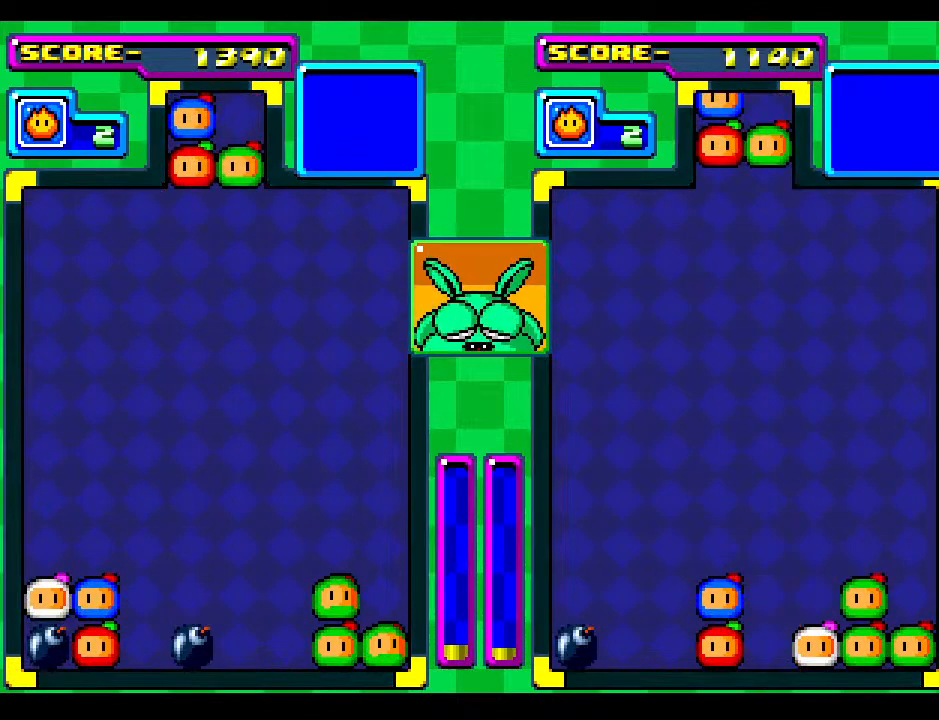
{"buttons": ["DPAD_DOWN"], "events": [[150, "DPAD_LEFT", "up"], [400, "DPAD_DOWN", "down"]]}
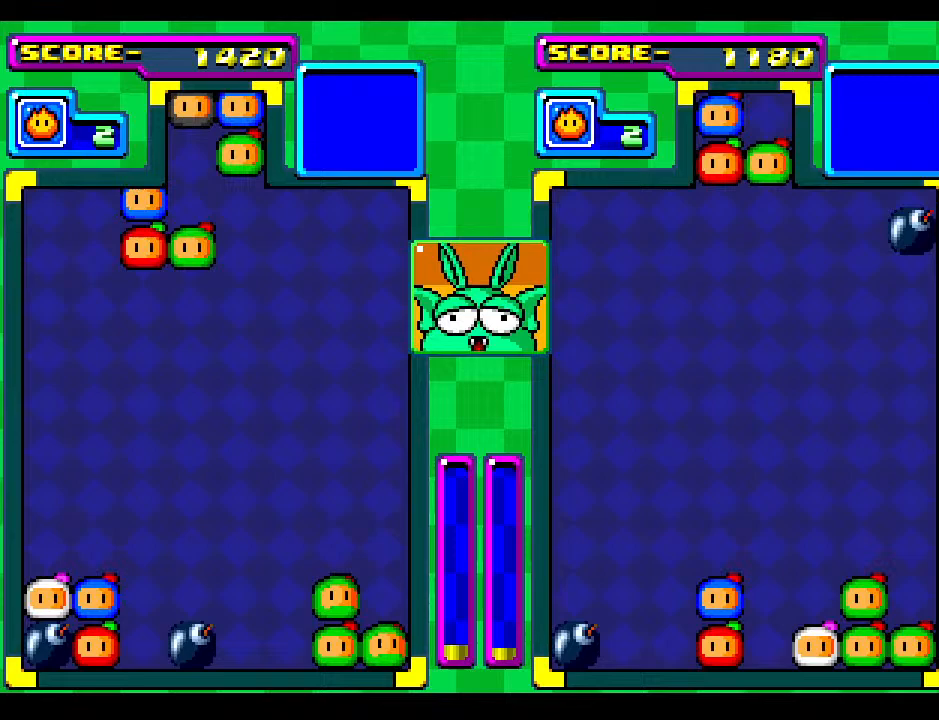
{"buttons": [], "events": [[17, "DPAD_RIGHT", "down"], [33, "DPAD_DOWN", "up"], [133, "DPAD_RIGHT", "up"], [217, "DPAD_RIGHT", "down"], [333, "DPAD_RIGHT", "up"], [433, "DPAD_RIGHT", "down"], [500, "DPAD_RIGHT", "up"]]}
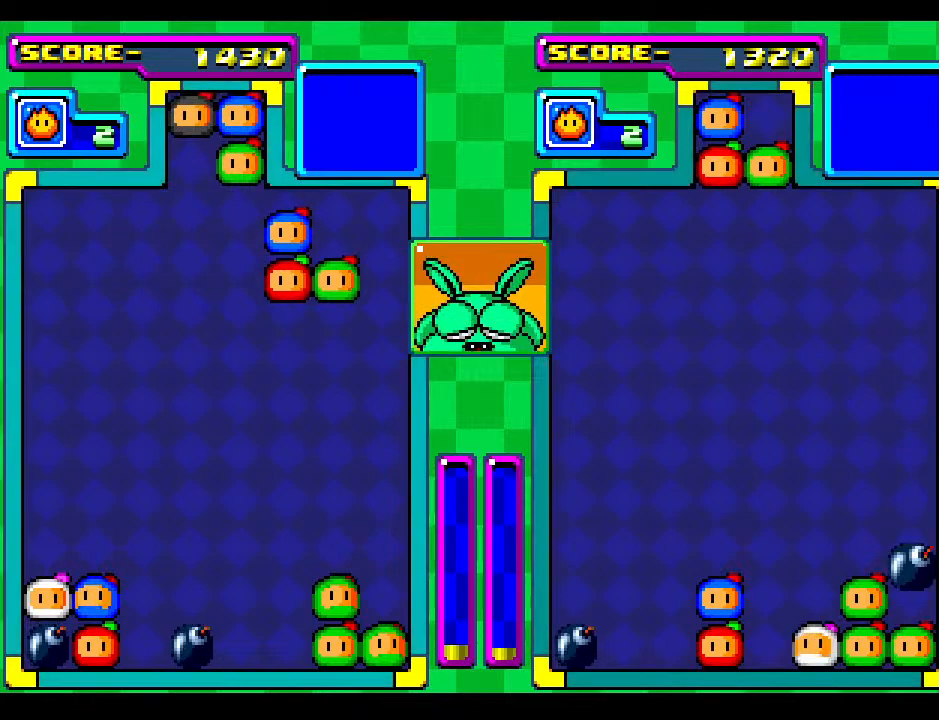
{"buttons": ["DPAD_DOWN"], "events": [[217, "DPAD_DOWN", "down"]]}
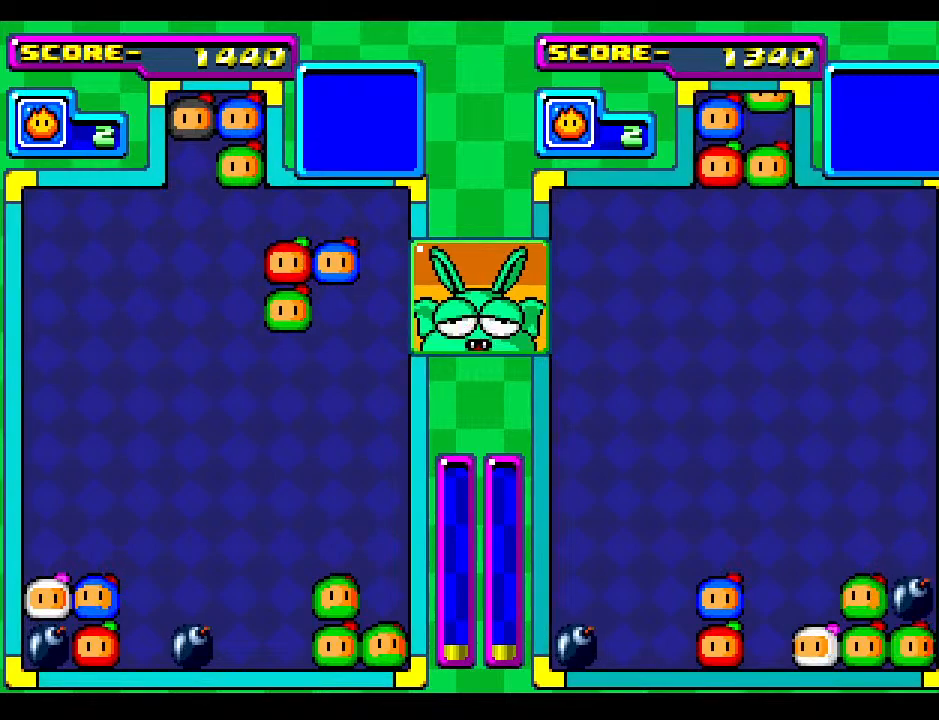
{"buttons": [], "events": [[433, "DPAD_DOWN", "up"]]}
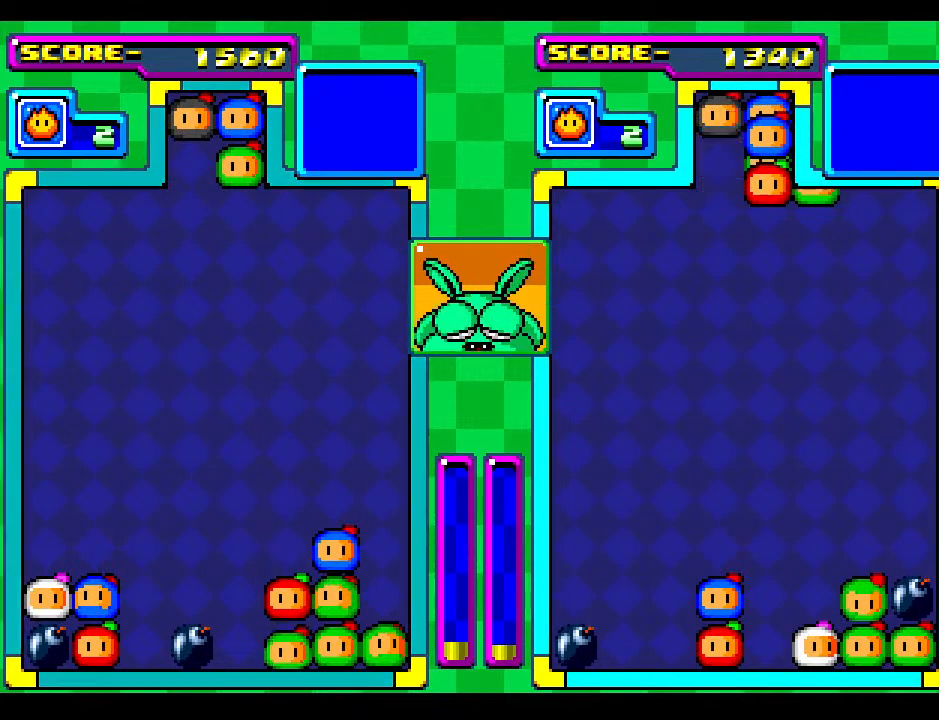
{"buttons": ["DPAD_DOWN"], "events": [[67, "DPAD_DOWN", "down"], [217, "DPAD_DOWN", "up"], [333, "DPAD_DOWN", "down"]]}
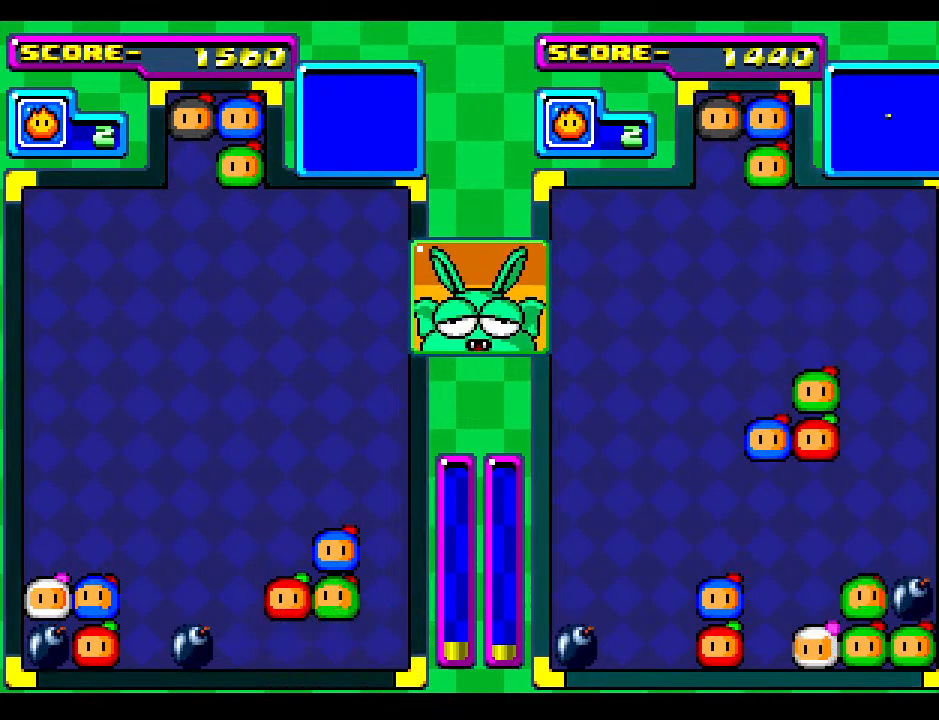
{"buttons": ["DPAD_DOWN"], "events": [[217, "DPAD_DOWN", "up"], [300, "DPAD_RIGHT", "down"], [450, "DPAD_RIGHT", "up"], [500, "DPAD_DOWN", "down"]]}
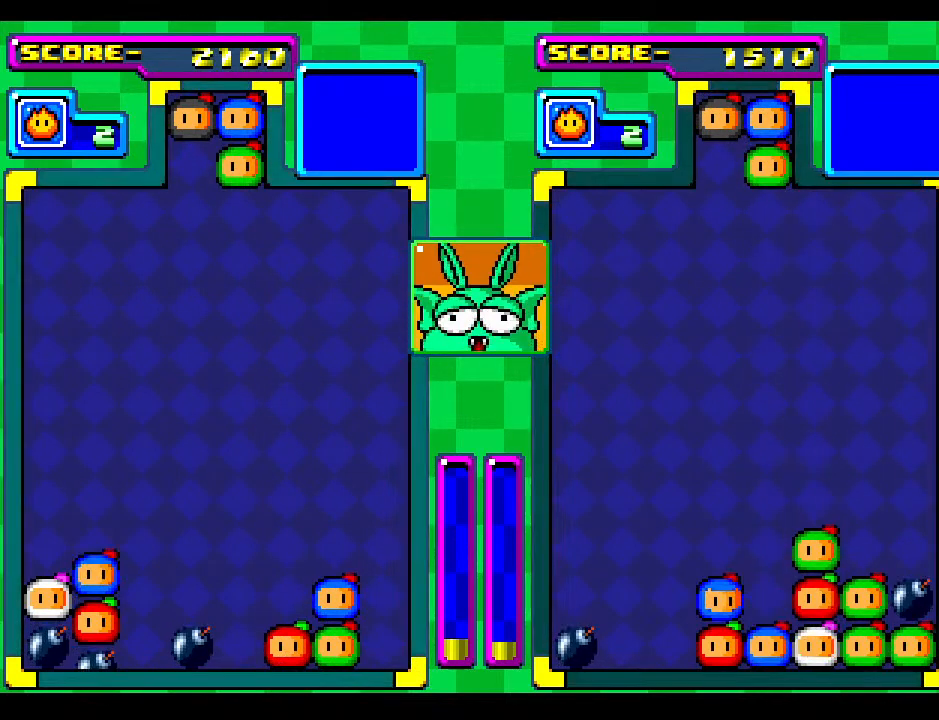
{"buttons": ["DPAD_DOWN"], "events": [[83, "DPAD_RIGHT", "down"], [133, "DPAD_DOWN", "up"], [233, "DPAD_RIGHT", "up"], [450, "DPAD_DOWN", "down"]]}
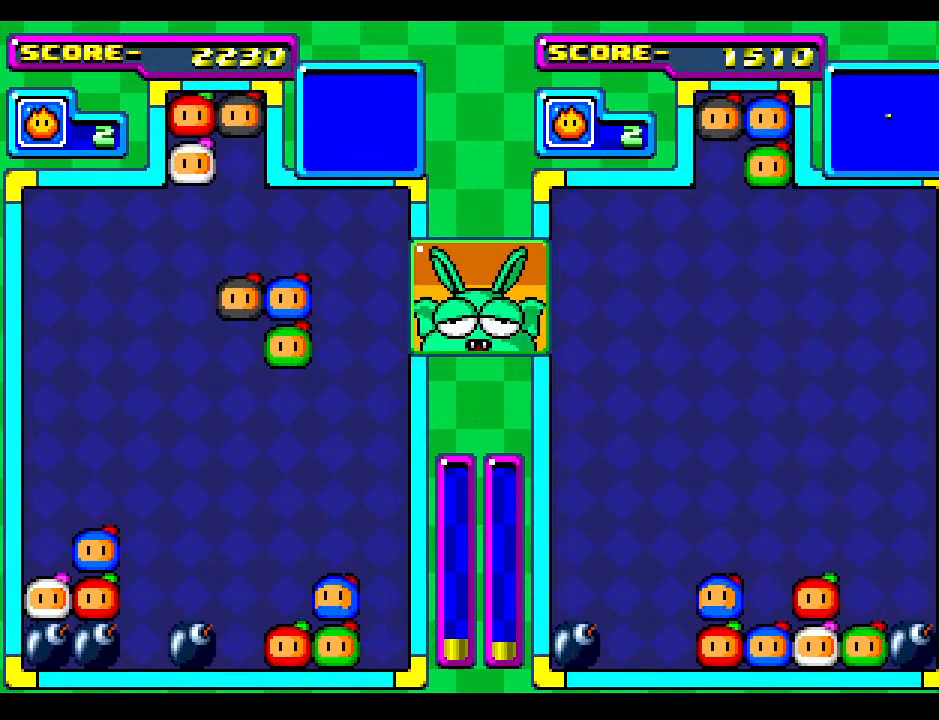
{"buttons": [], "events": [[50, "DPAD_DOWN", "up"], [333, "DPAD_DOWN", "down"], [450, "DPAD_DOWN", "up"]]}
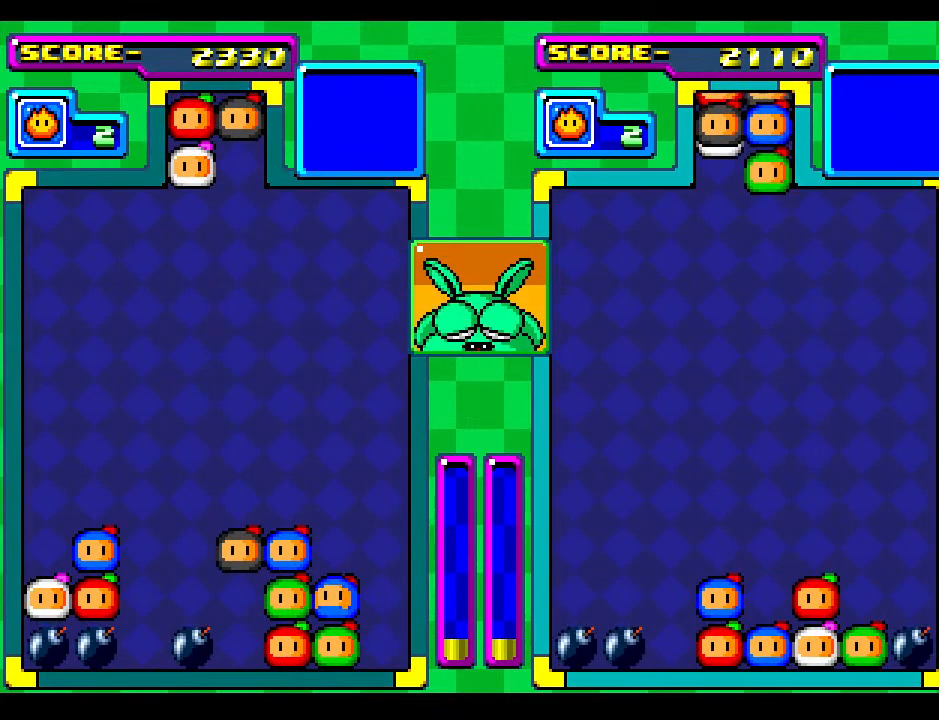
{"buttons": [], "events": []}
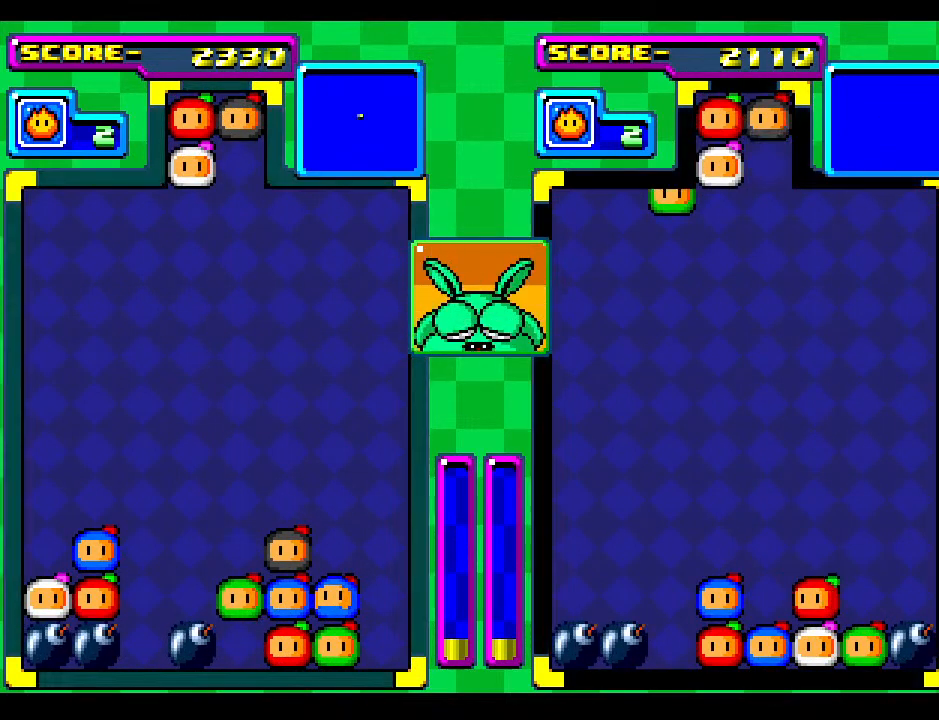
{"buttons": [], "events": [[317, "DPAD_DOWN", "down"], [483, "DPAD_DOWN", "up"]]}
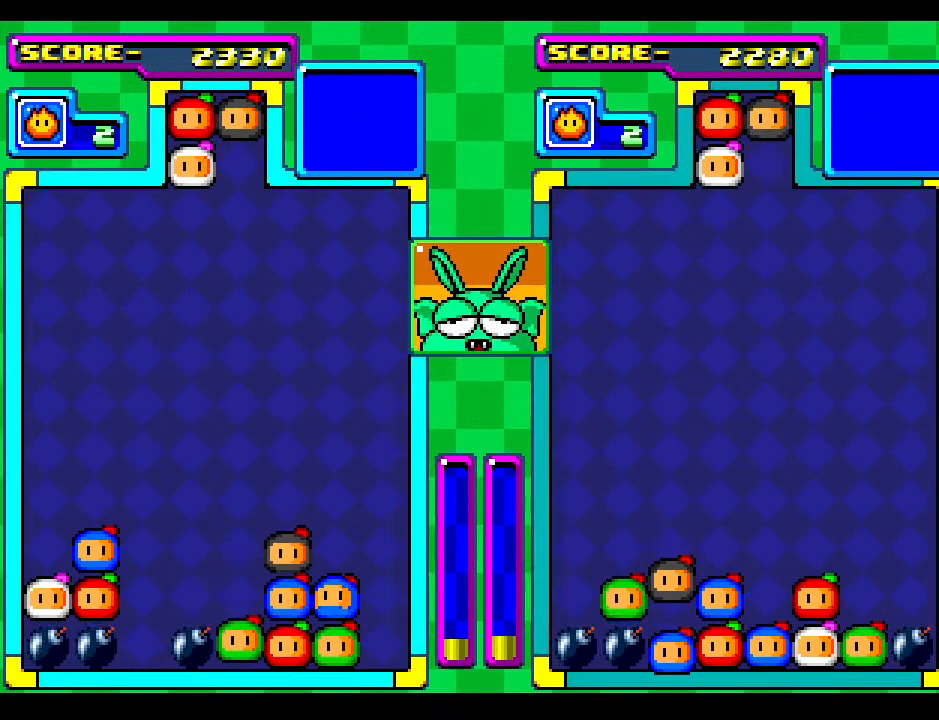
{"buttons": ["DPAD_DOWN"], "events": [[100, "DPAD_DOWN", "down"], [333, "DPAD_DOWN", "up"], [450, "DPAD_DOWN", "down"]]}
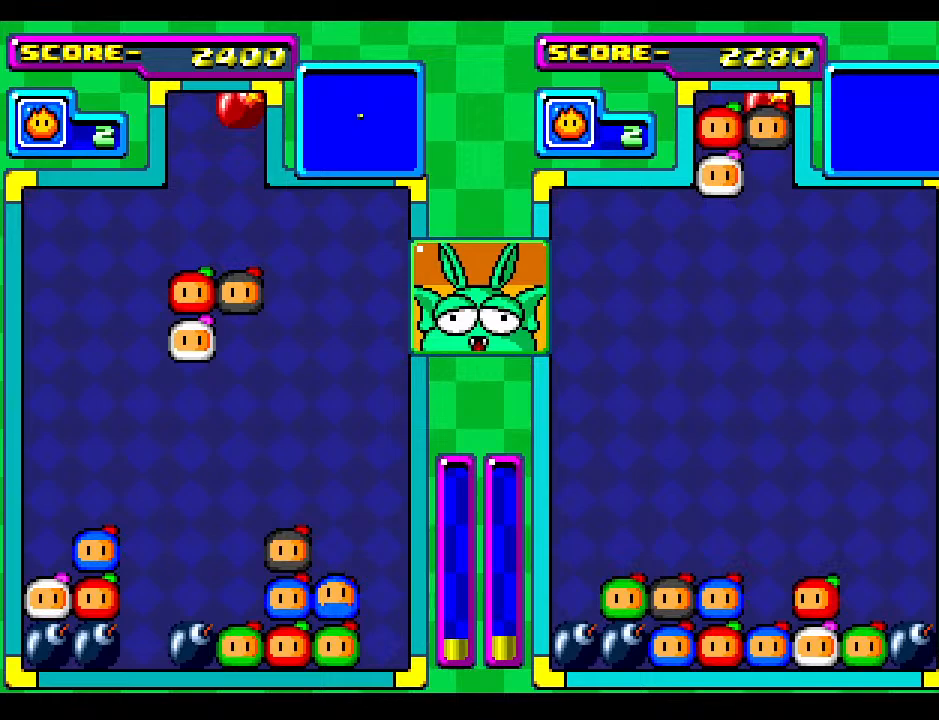
{"buttons": [], "events": [[50, "DPAD_LEFT", "down"], [83, "DPAD_DOWN", "up"], [200, "DPAD_LEFT", "up"]]}
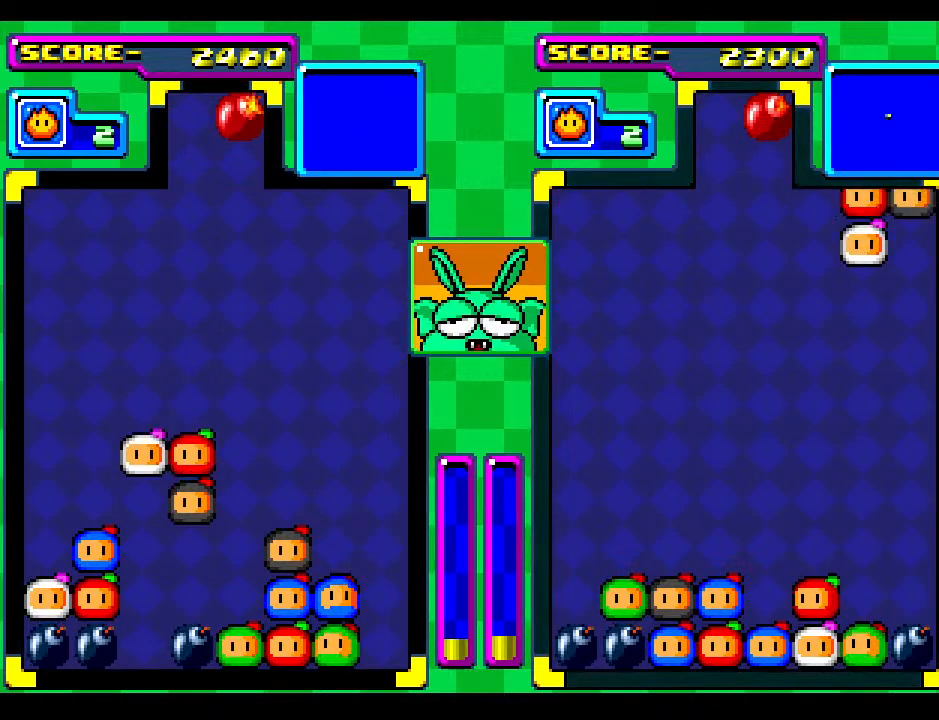
{"buttons": [], "events": []}
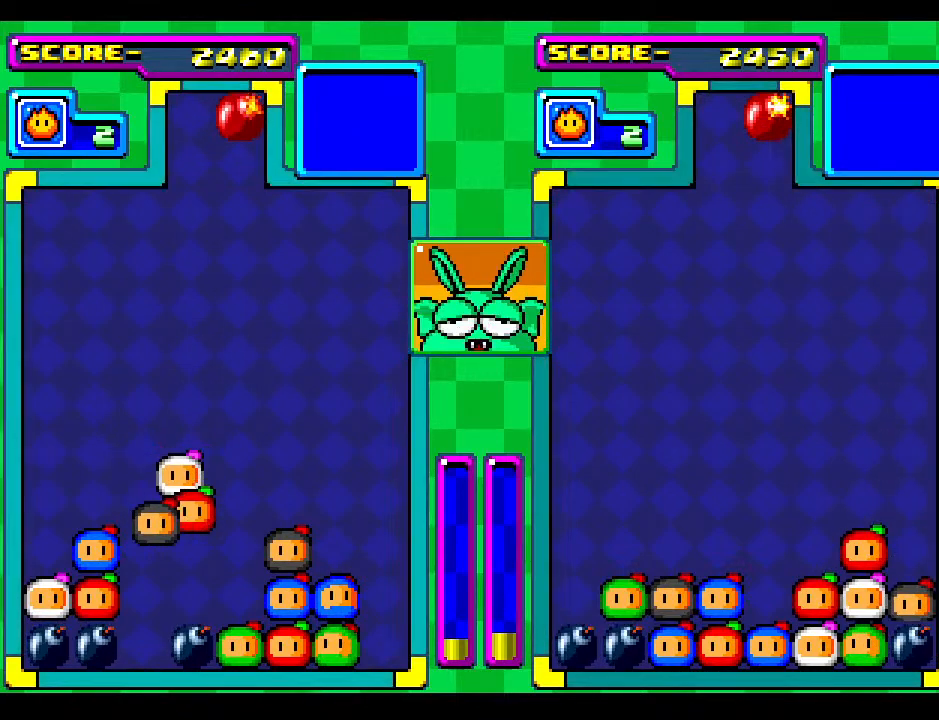
{"buttons": [], "events": [[300, "DPAD_DOWN", "down"], [500, "DPAD_DOWN", "up"]]}
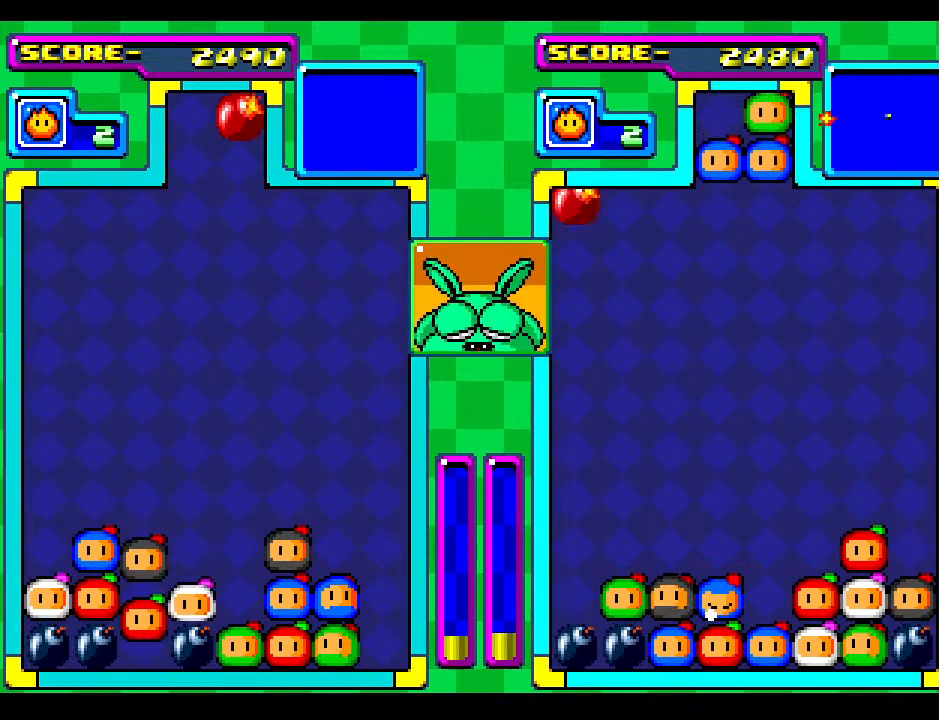
{"buttons": ["DPAD_DOWN"], "events": [[83, "DPAD_DOWN", "down"], [233, "DPAD_DOWN", "up"], [350, "DPAD_DOWN", "down"]]}
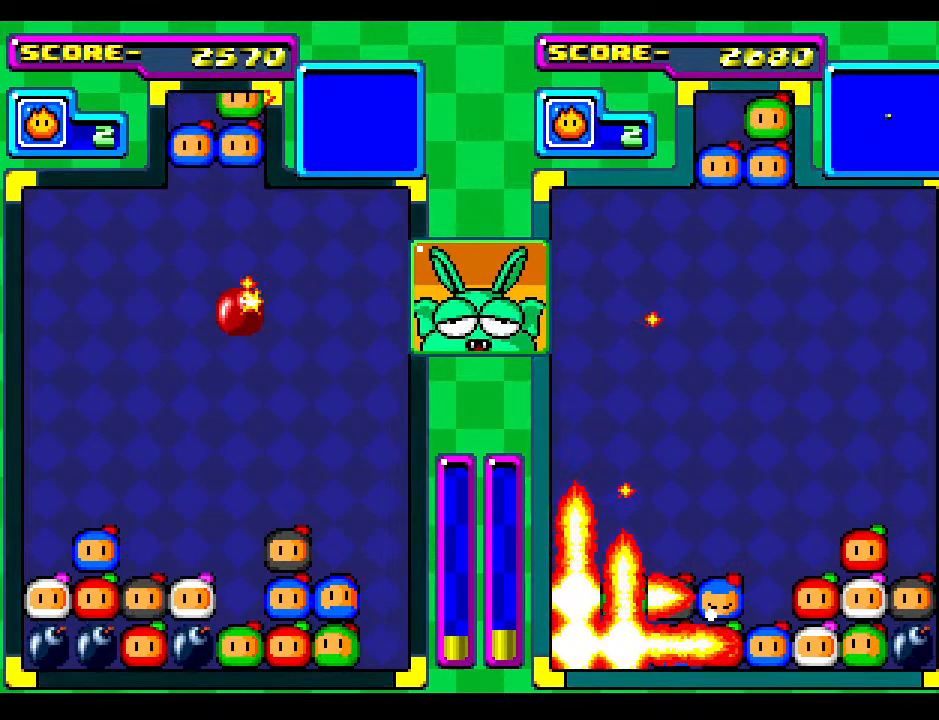
{"buttons": ["DPAD_DOWN"], "events": [[17, "DPAD_LEFT", "down"], [33, "DPAD_DOWN", "up"], [167, "DPAD_LEFT", "up"], [483, "DPAD_DOWN", "down"]]}
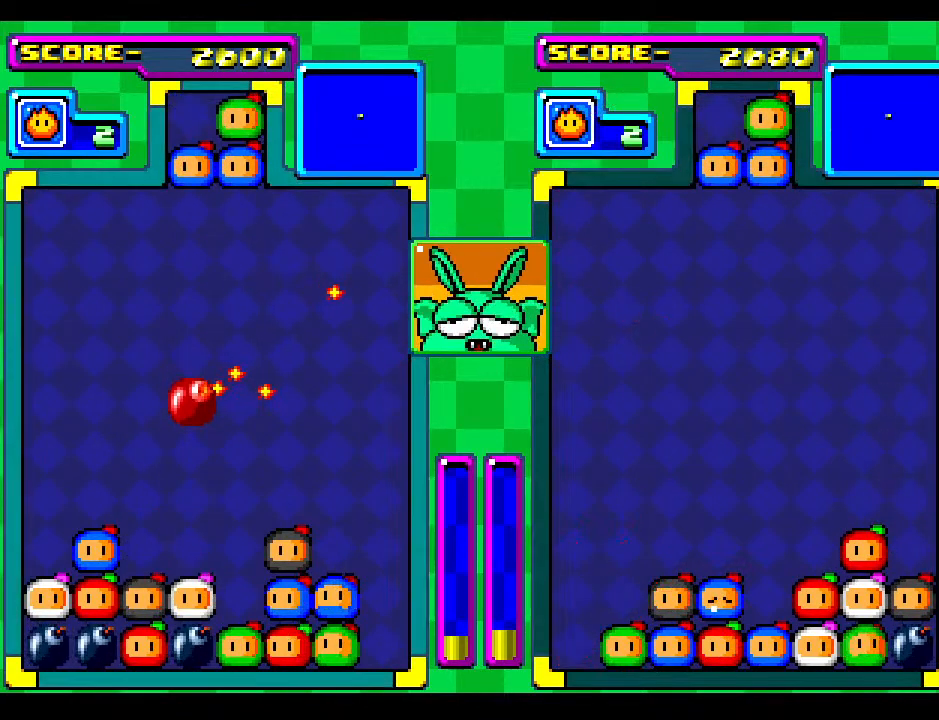
{"buttons": [], "events": [[233, "DPAD_DOWN", "up"], [333, "DPAD_DOWN", "down"], [467, "DPAD_DOWN", "up"]]}
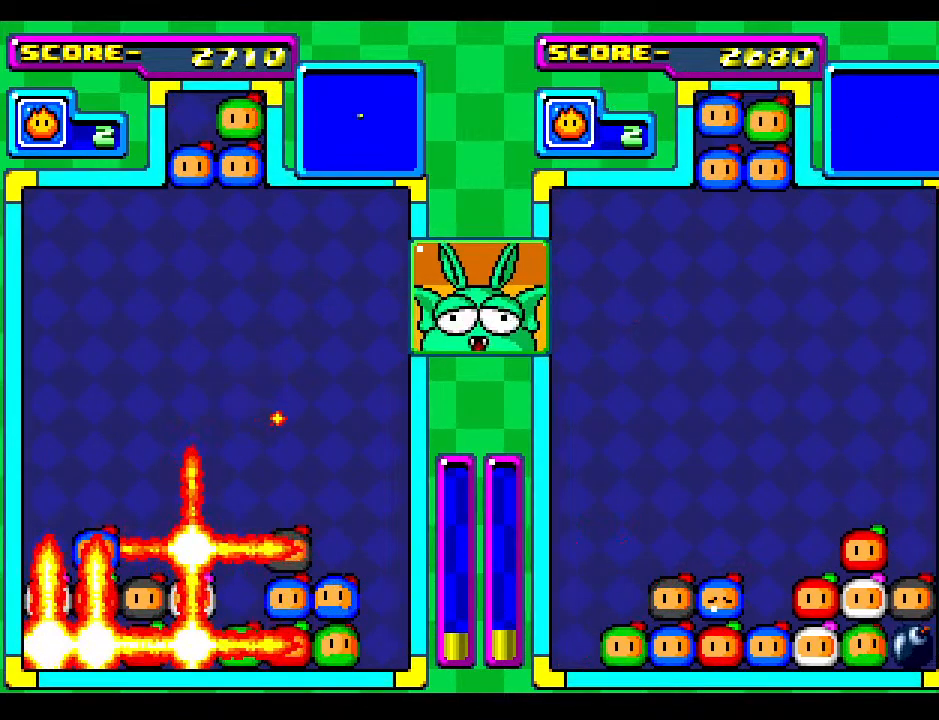
{"buttons": ["DPAD_DOWN"], "events": [[450, "DPAD_DOWN", "down"]]}
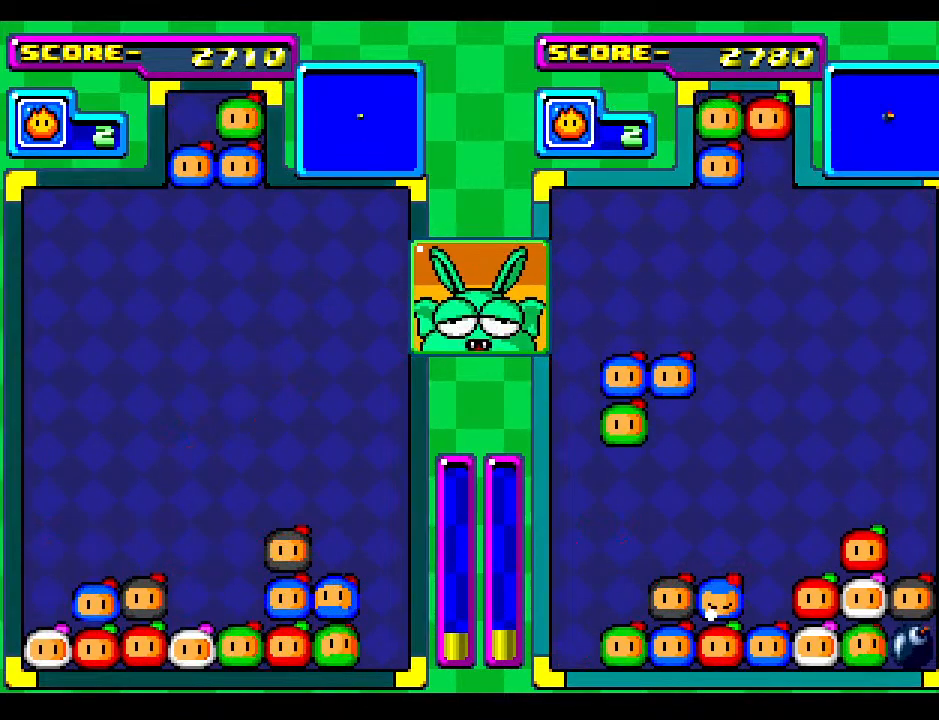
{"buttons": ["DPAD_DOWN"], "events": [[133, "DPAD_DOWN", "up"], [217, "DPAD_DOWN", "down"]]}
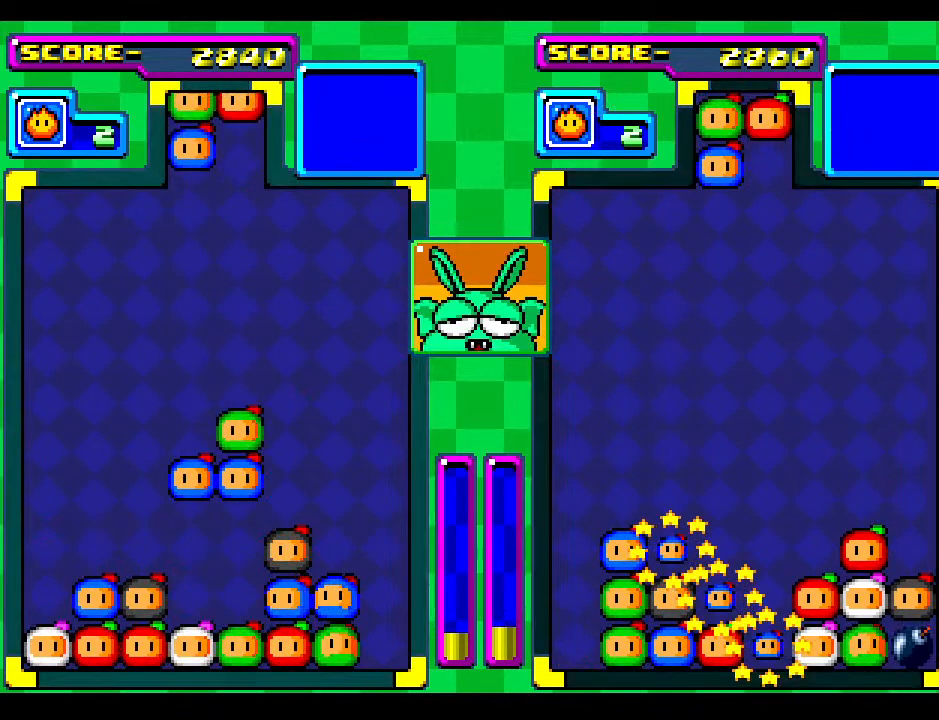
{"buttons": ["DPAD_DOWN"], "events": [[200, "DPAD_DOWN", "up"], [300, "DPAD_DOWN", "down"]]}